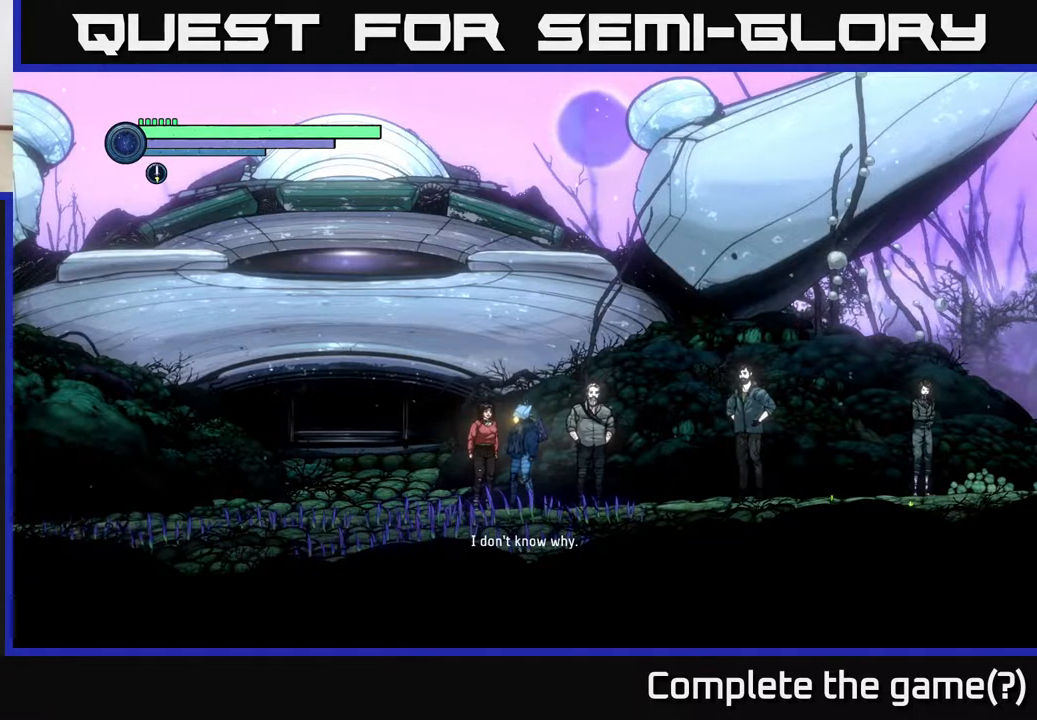
Gameplay with a controller (Xbox layout); each line is a JSON object with the inputs held at the frame after it. "events" lists button and stick changes between this image and that frame as [ms after this image, input, new state], when the widget could be followed in between.
{"buttons": [], "left_stick": "center", "right_stick": "center", "events": [[133, "START", "down"], [333, "START", "up"]]}
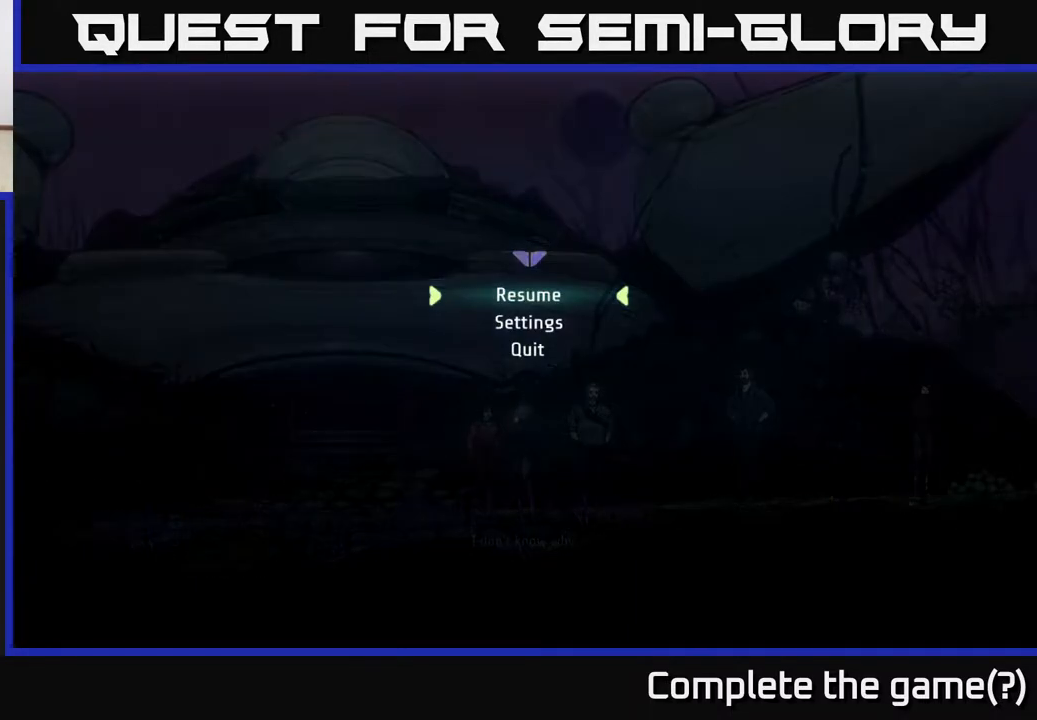
{"buttons": ["START"], "left_stick": "center", "right_stick": "center", "events": [[467, "START", "down"]]}
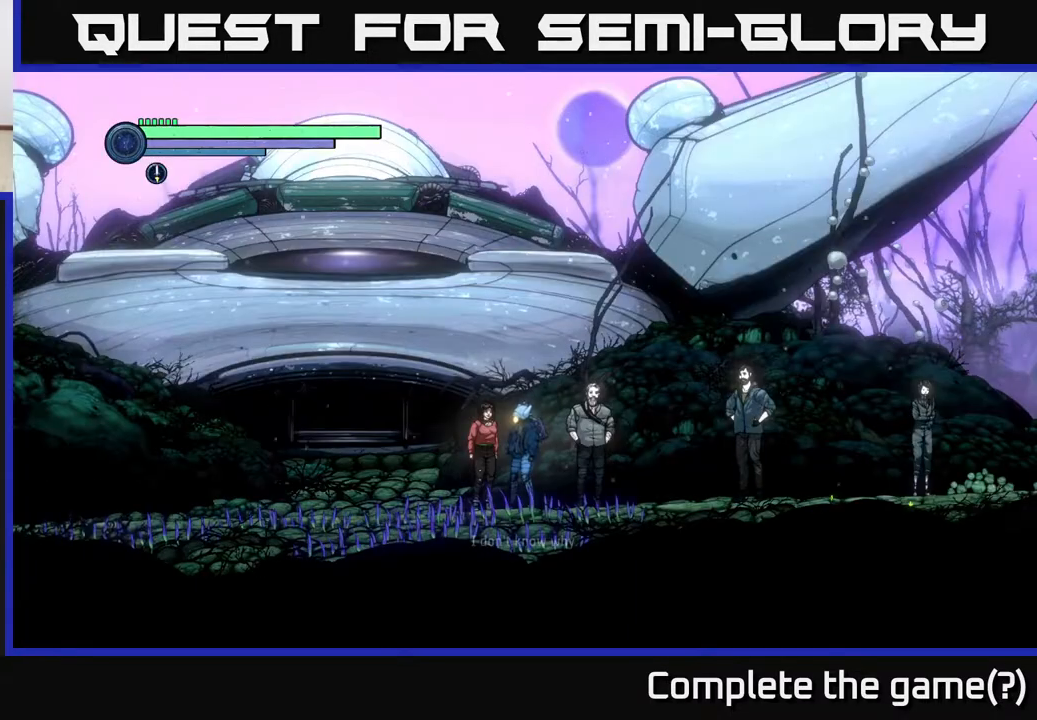
{"buttons": [], "left_stick": "center", "right_stick": "center", "events": [[100, "START", "up"], [167, "SELECT", "down"], [350, "SELECT", "up"]]}
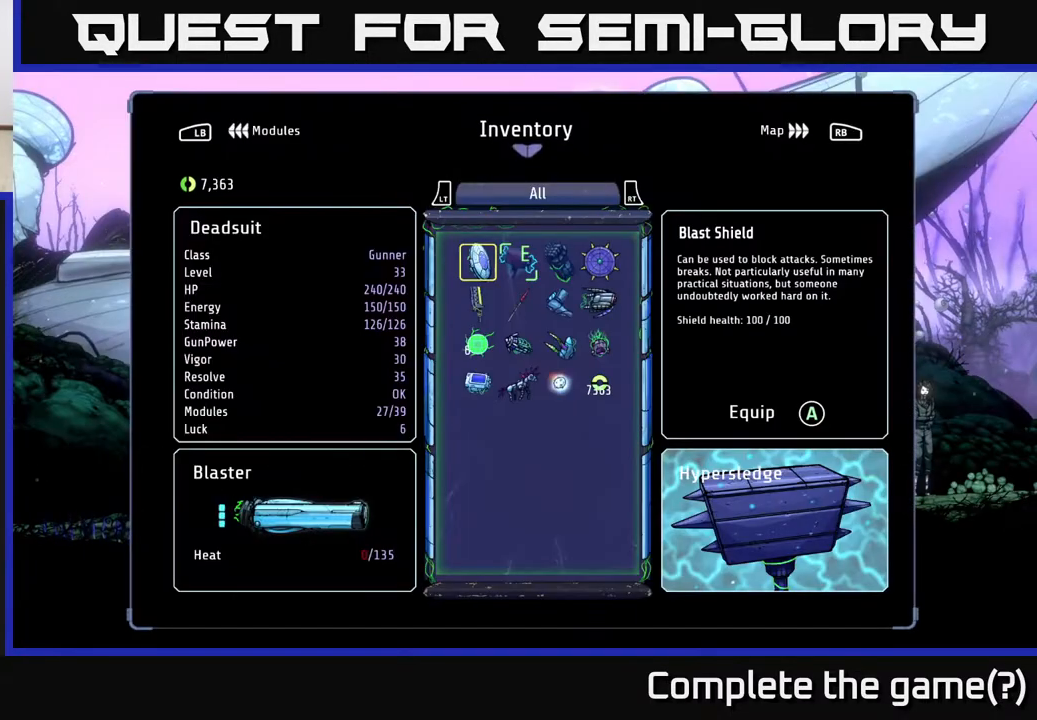
{"buttons": ["DPAD_DOWN"], "left_stick": "center", "right_stick": "center", "events": [[283, "DPAD_DOWN", "down"], [400, "DPAD_DOWN", "up"], [483, "DPAD_DOWN", "down"]]}
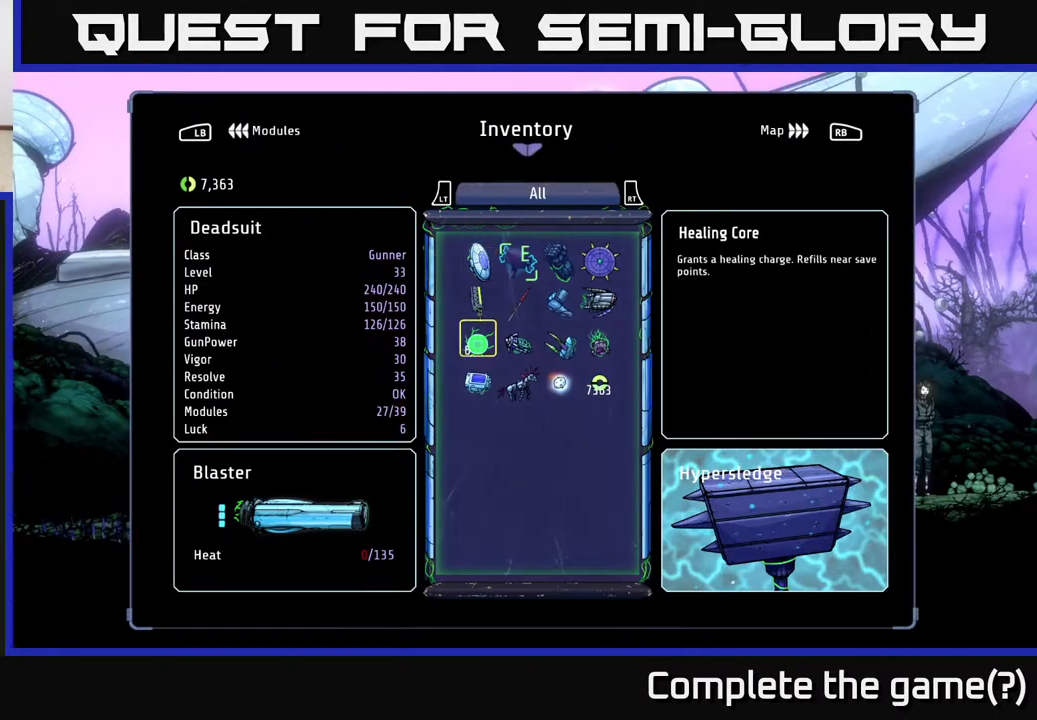
{"buttons": [], "left_stick": "center", "right_stick": "center", "events": [[67, "DPAD_DOWN", "up"], [150, "DPAD_DOWN", "down"], [217, "DPAD_DOWN", "up"], [333, "DPAD_RIGHT", "down"], [467, "DPAD_RIGHT", "up"]]}
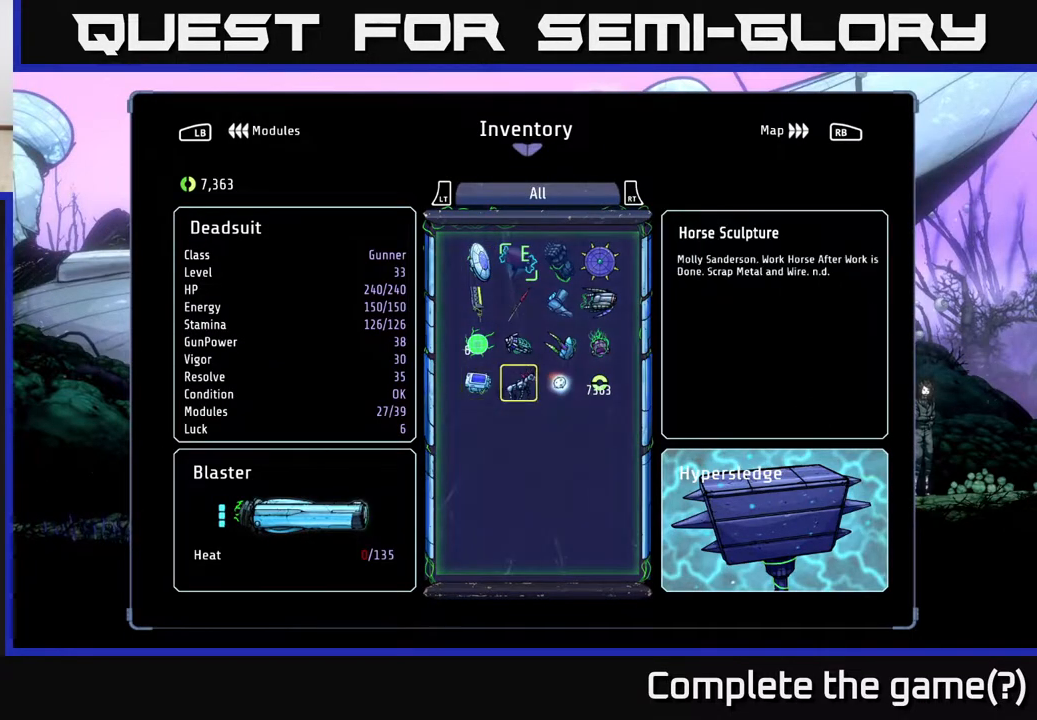
{"buttons": [], "left_stick": "center", "right_stick": "center", "events": []}
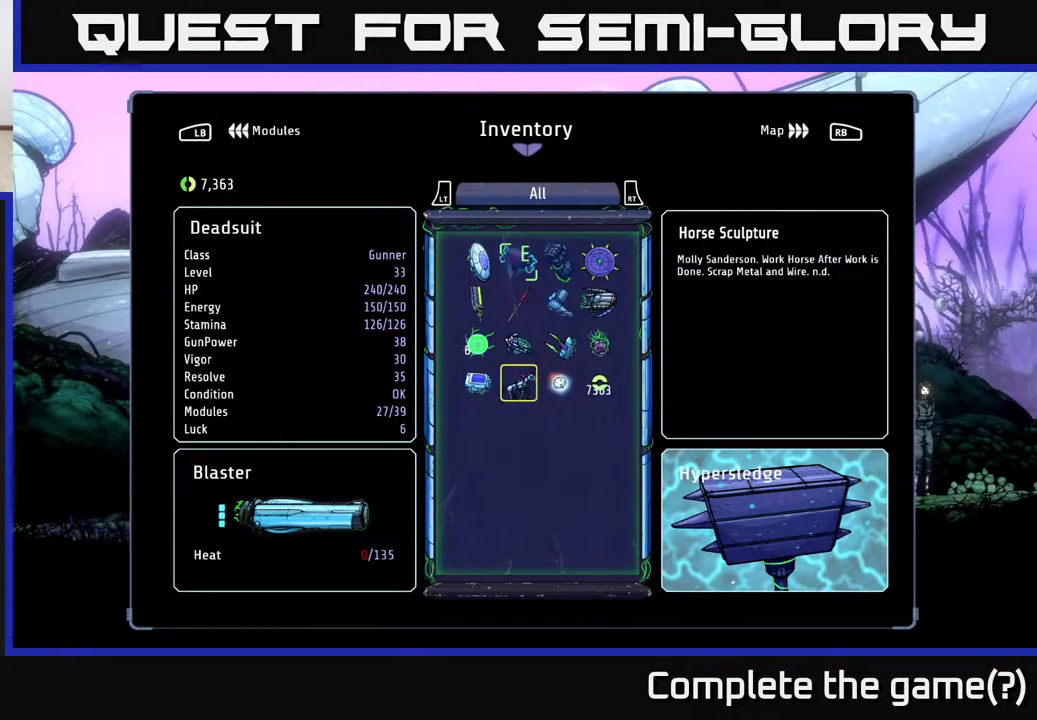
{"buttons": [], "left_stick": "center", "right_stick": "center", "events": []}
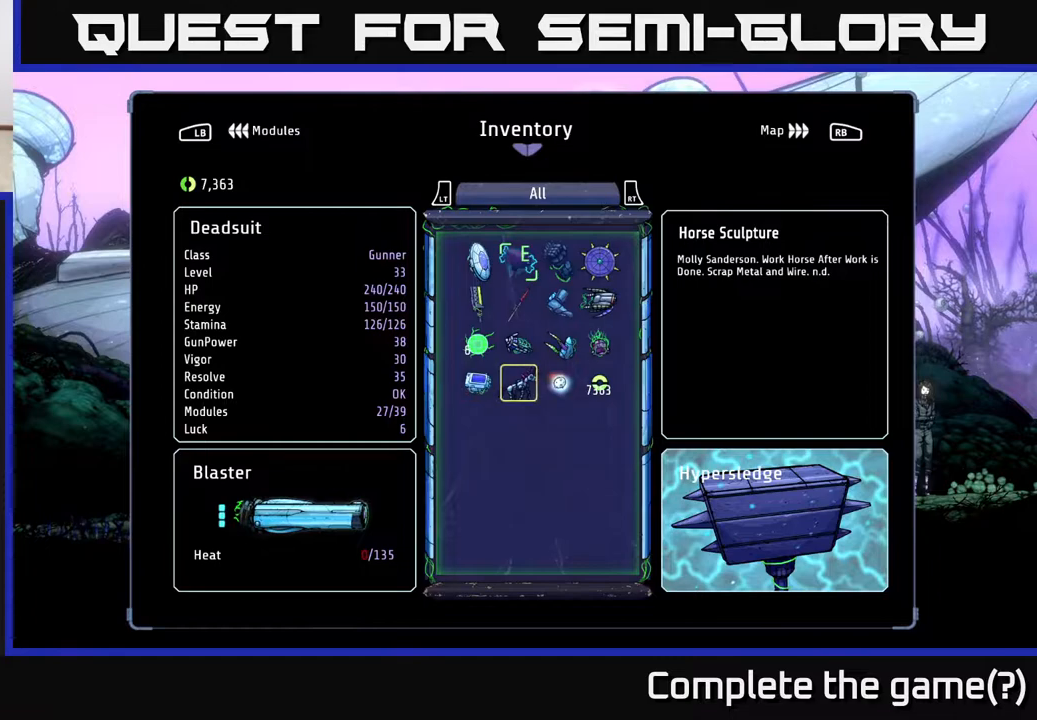
{"buttons": [], "left_stick": "center", "right_stick": "center", "events": []}
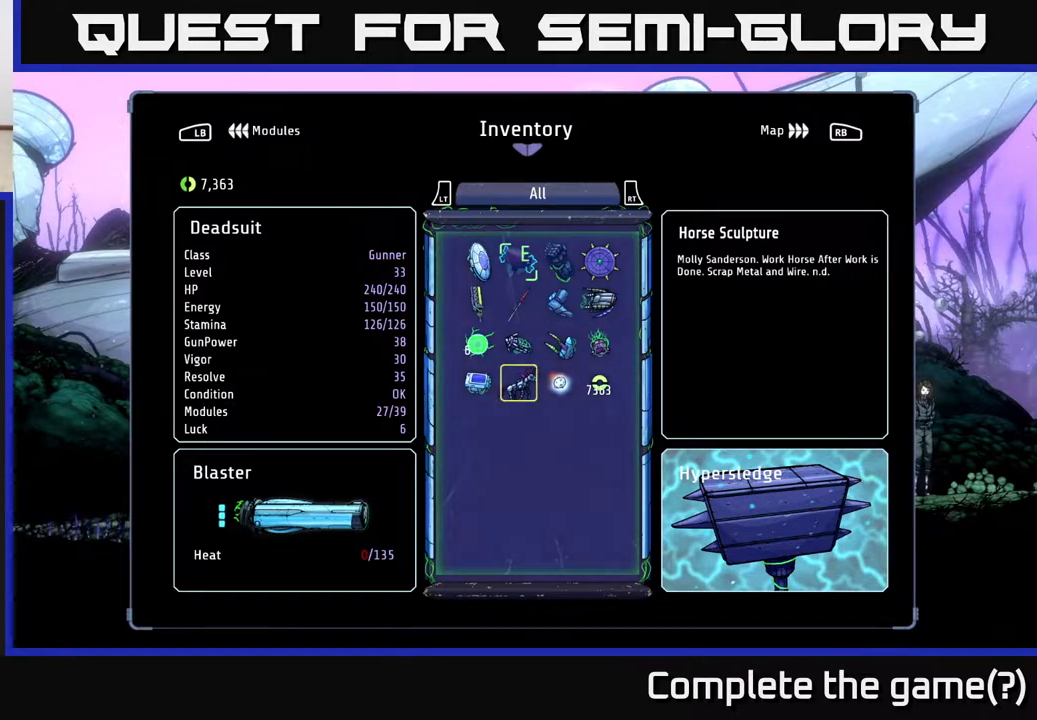
{"buttons": [], "left_stick": "center", "right_stick": "center", "events": []}
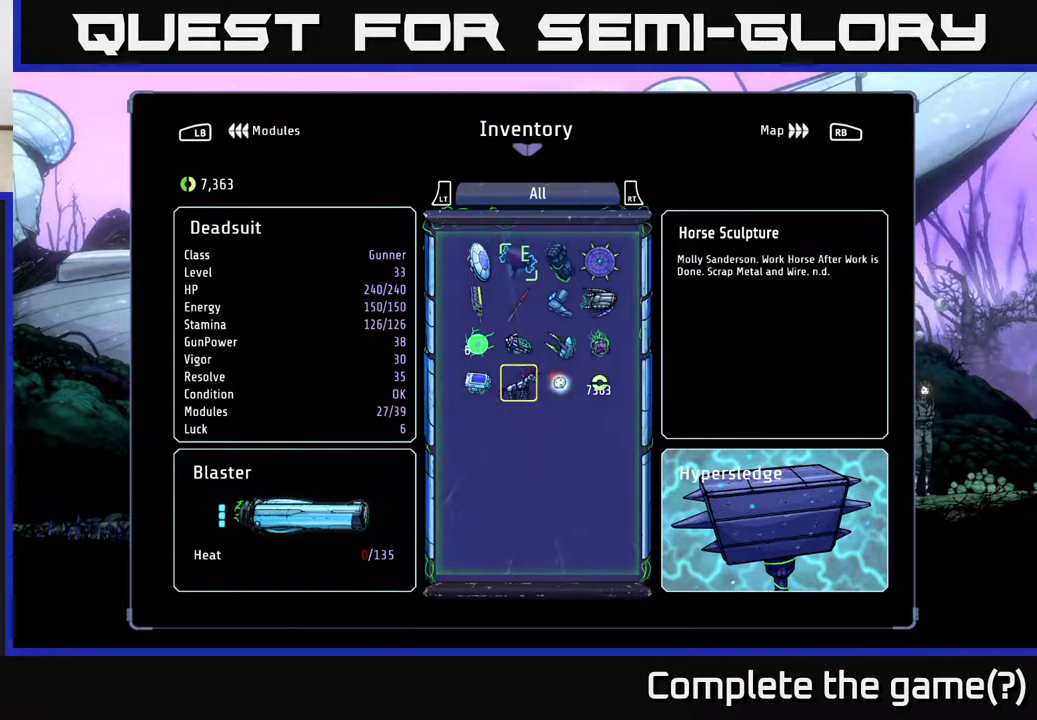
{"buttons": [], "left_stick": "center", "right_stick": "center", "events": []}
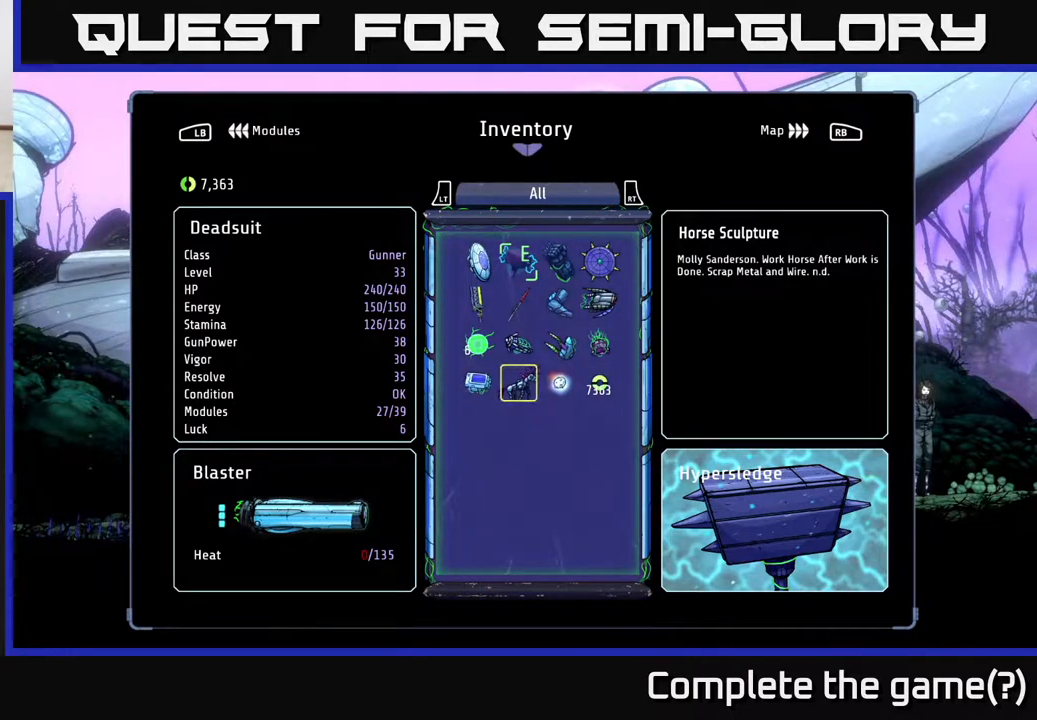
{"buttons": [], "left_stick": "center", "right_stick": "center", "events": []}
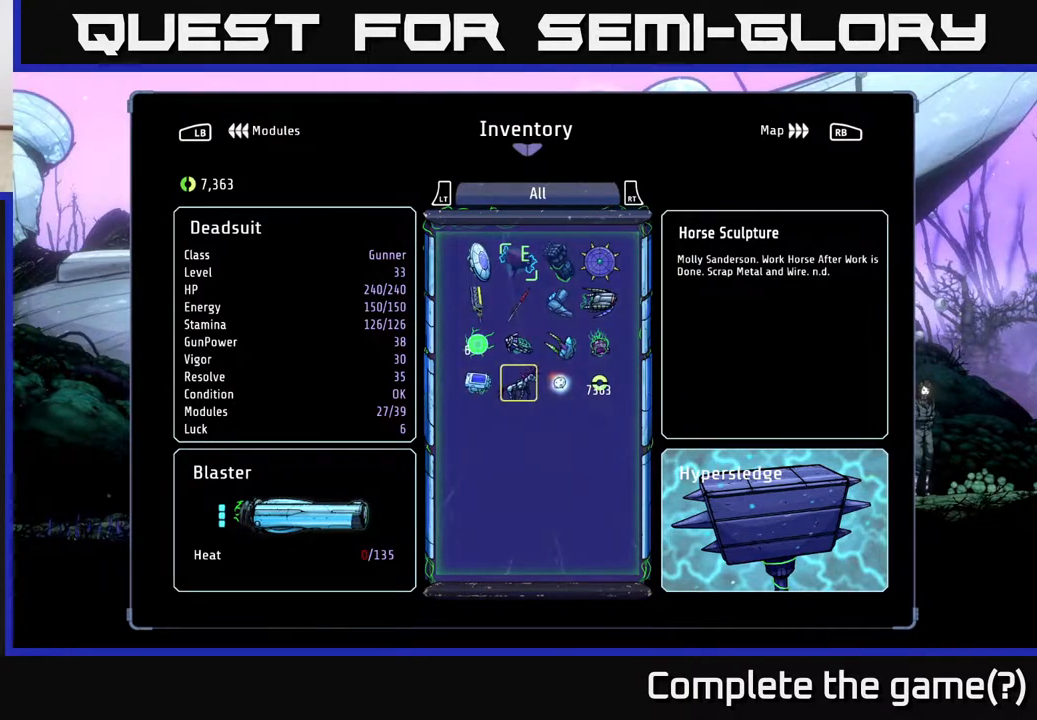
{"buttons": [], "left_stick": "center", "right_stick": "center", "events": []}
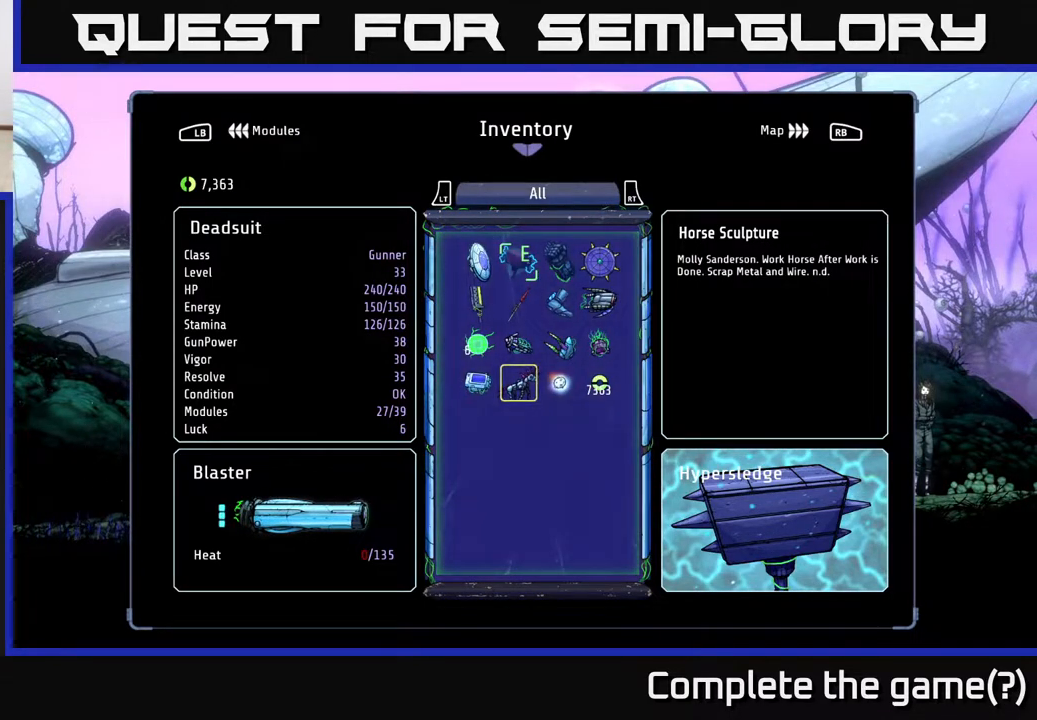
{"buttons": [], "left_stick": "center", "right_stick": "center", "events": []}
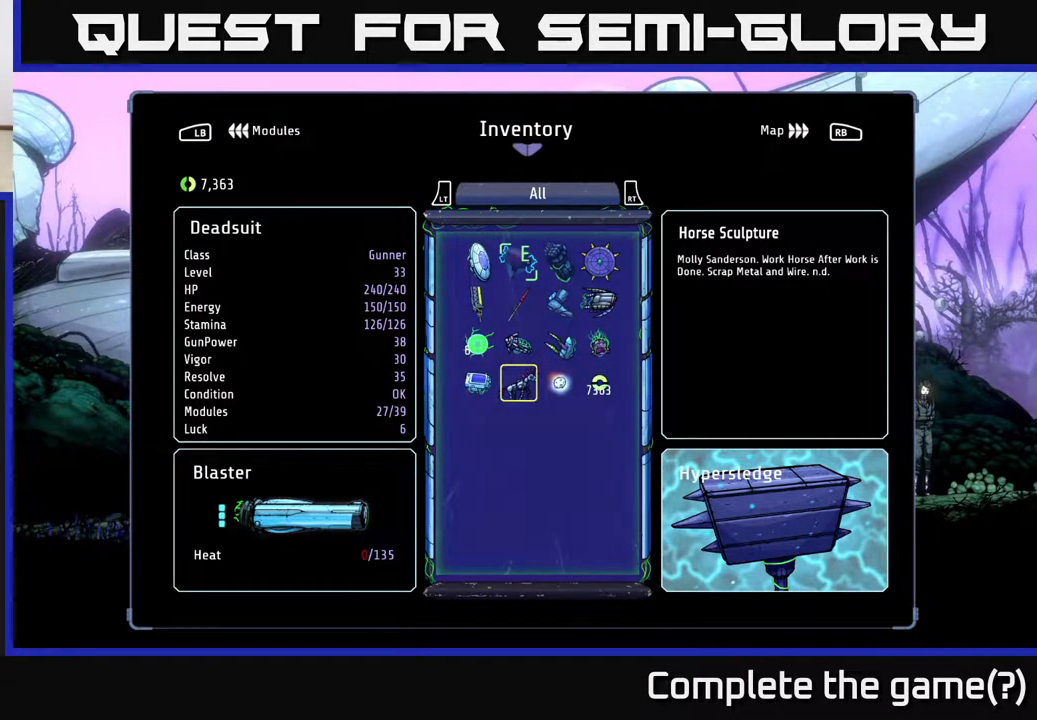
{"buttons": [], "left_stick": "center", "right_stick": "center", "events": []}
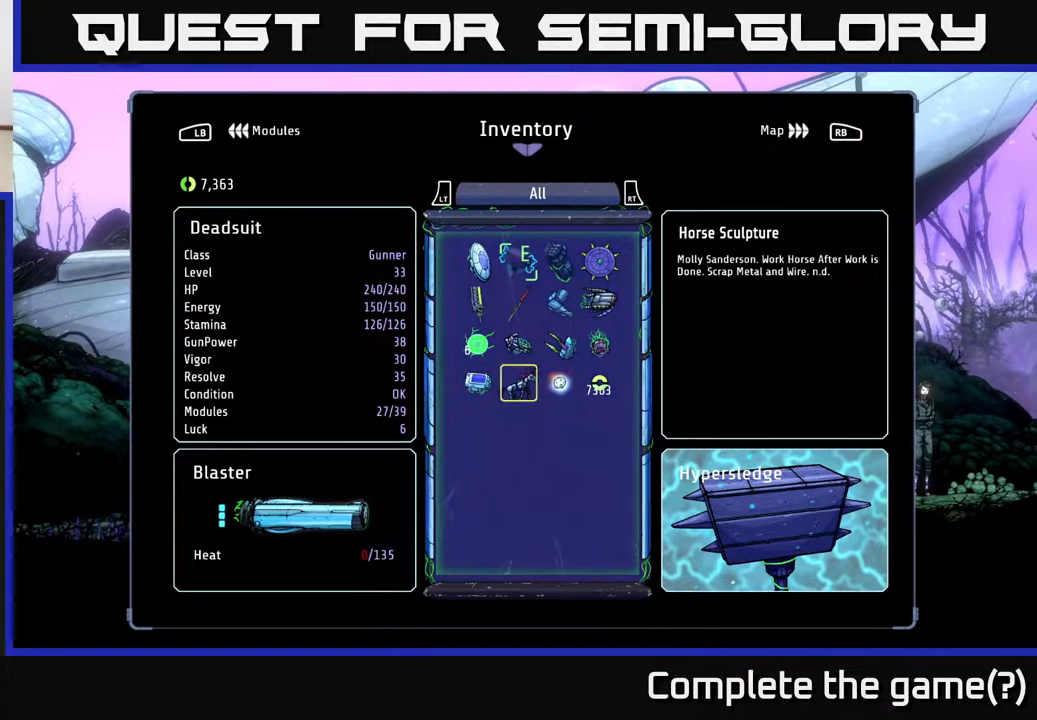
{"buttons": [], "left_stick": "center", "right_stick": "center", "events": []}
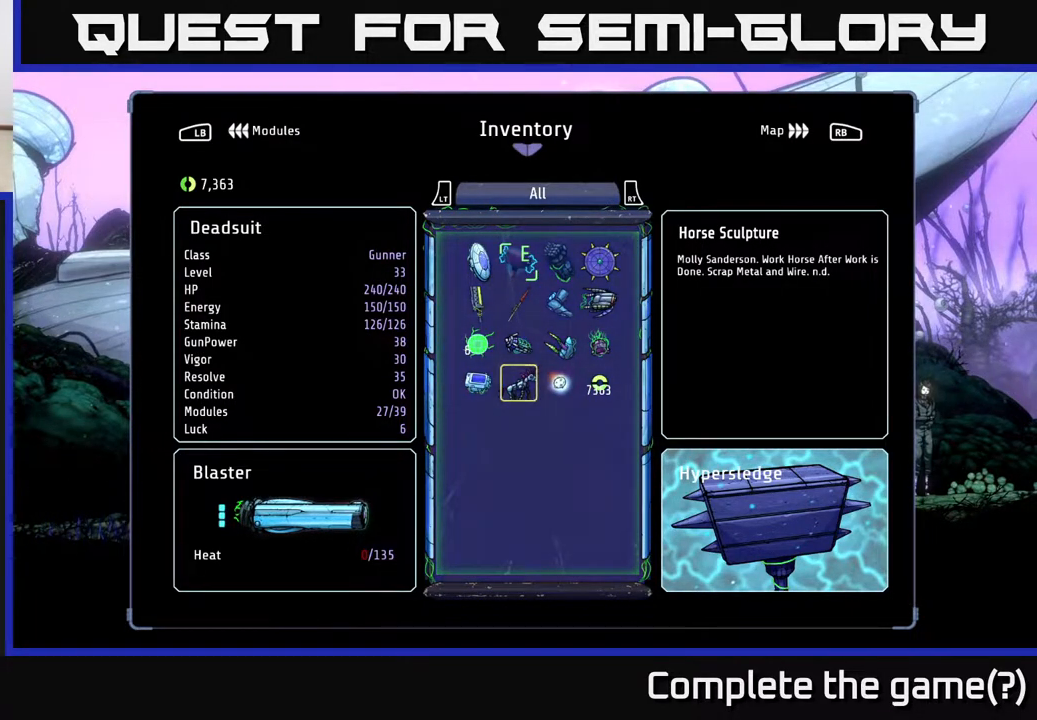
{"buttons": [], "left_stick": "center", "right_stick": "center", "events": [[333, "left_stick", "up"], [483, "left_stick", "center"]]}
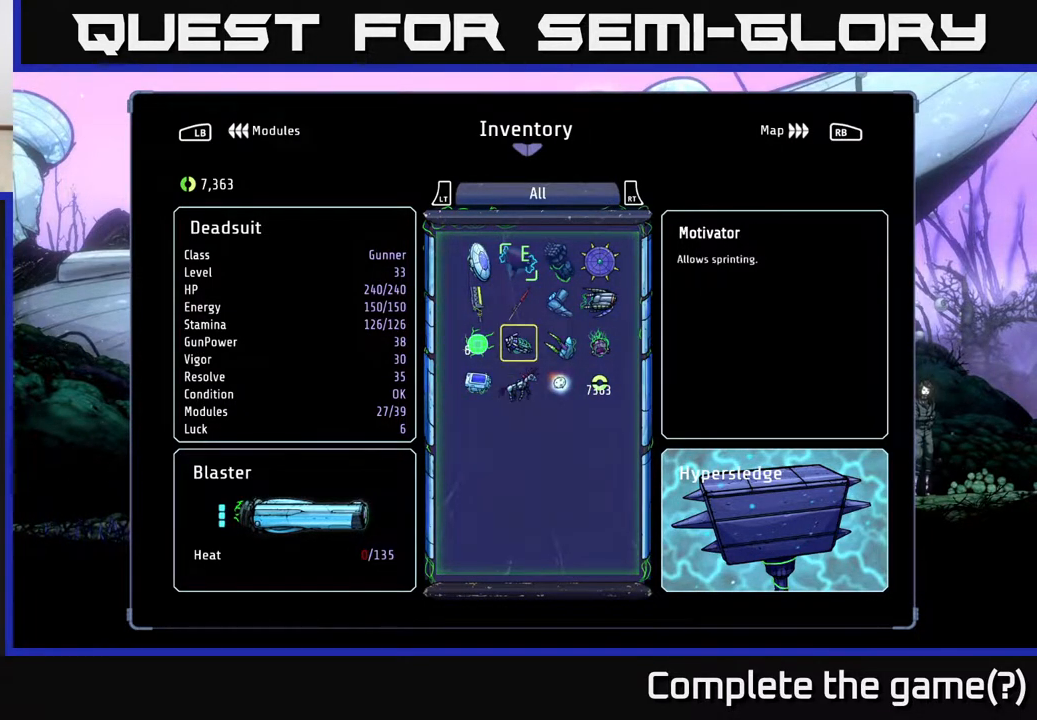
{"buttons": [], "left_stick": "center", "right_stick": "center", "events": [[100, "left_stick", "down"], [300, "left_stick", "center"]]}
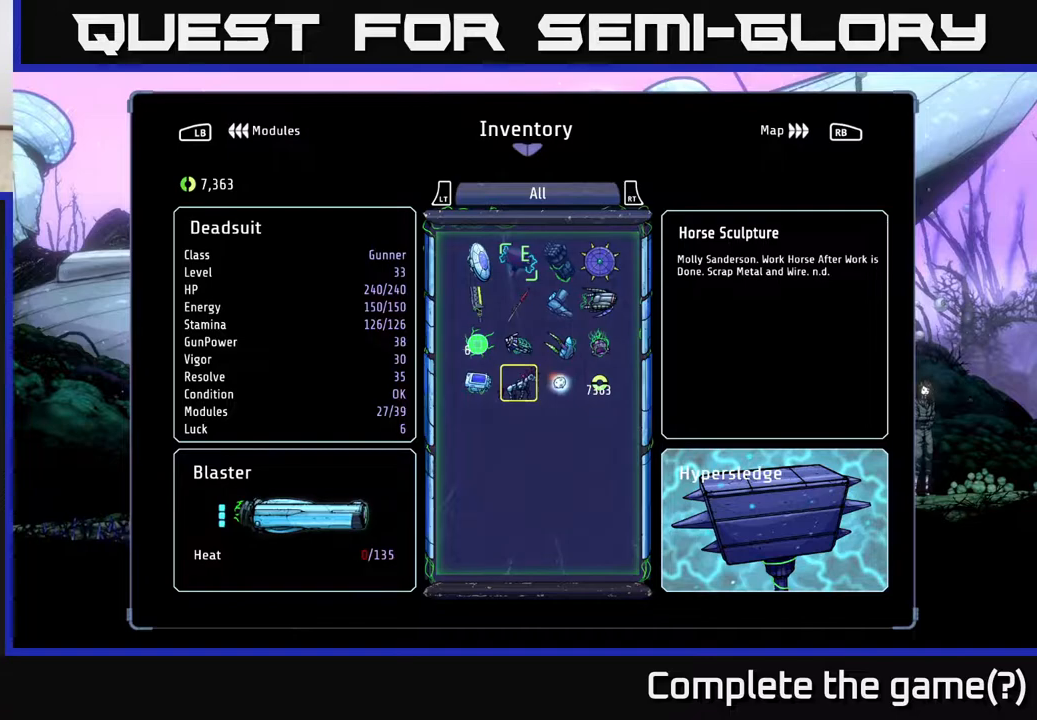
{"buttons": [], "left_stick": "center", "right_stick": "center", "events": [[17, "A", "down"], [183, "A", "up"]]}
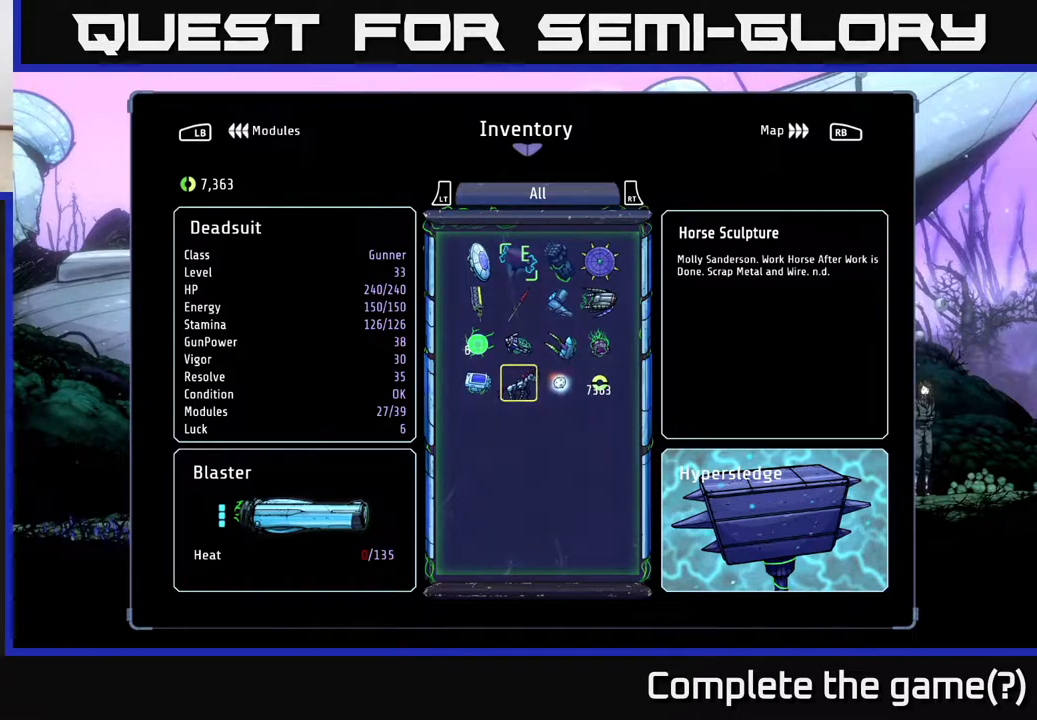
{"buttons": [], "left_stick": "left", "right_stick": "center", "events": [[83, "left_stick", "right"], [267, "left_stick", "center"], [400, "left_stick", "left"]]}
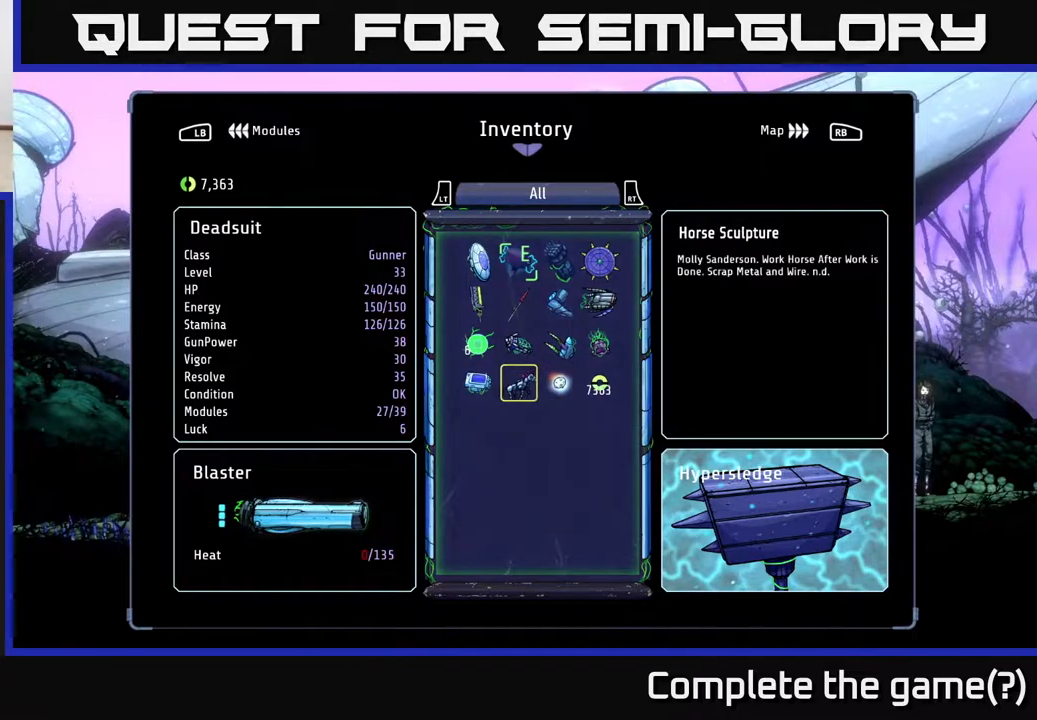
{"buttons": [], "left_stick": "center", "right_stick": "center", "events": [[67, "left_stick", "center"]]}
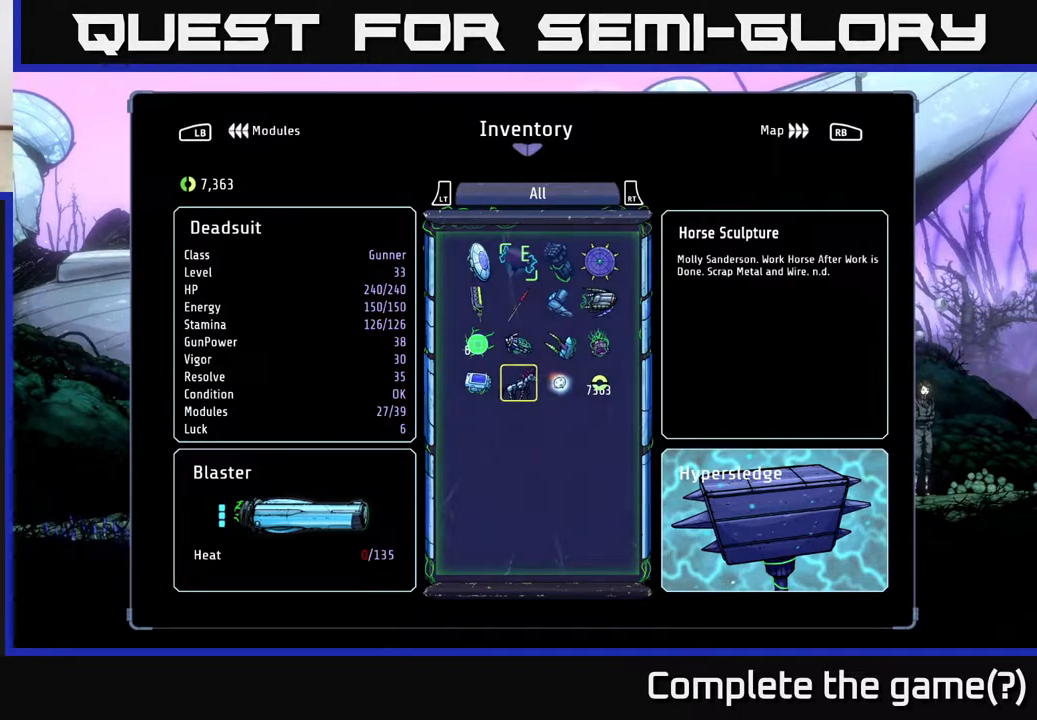
{"buttons": [], "left_stick": "center", "right_stick": "center", "events": []}
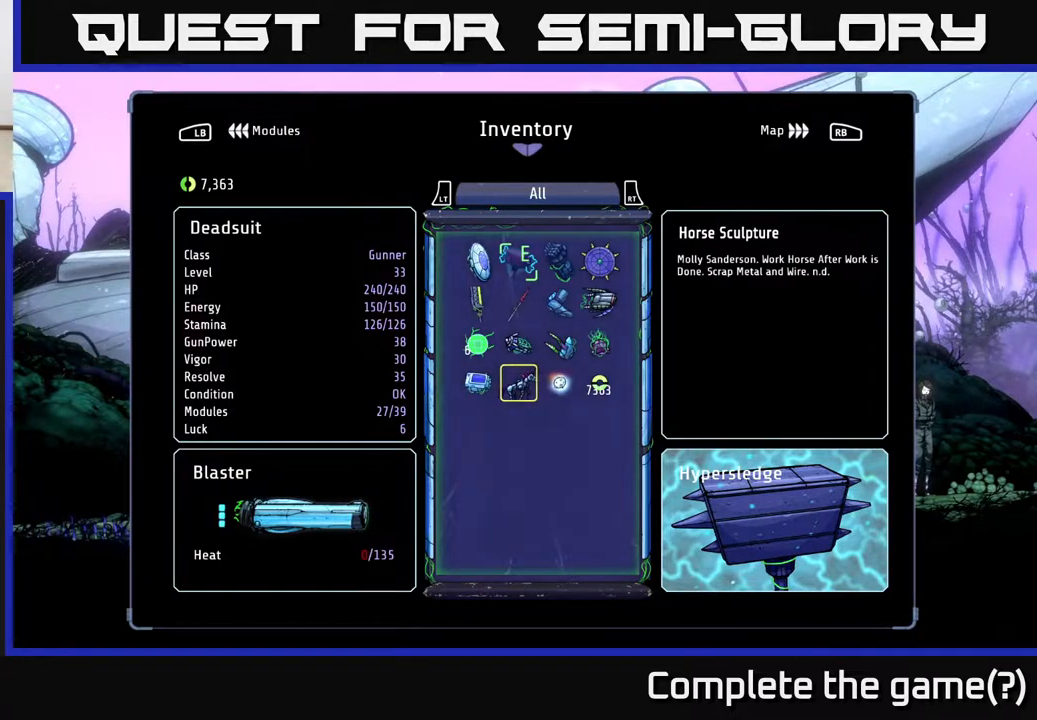
{"buttons": [], "left_stick": "left", "right_stick": "center", "events": [[167, "left_stick", "right"], [400, "left_stick", "left"]]}
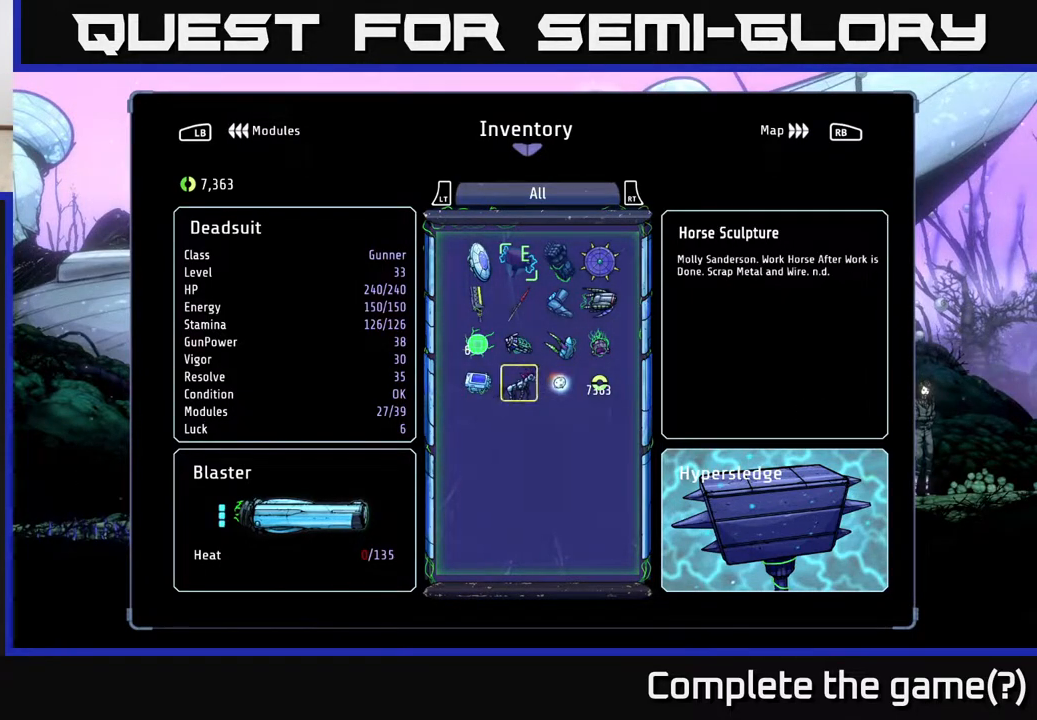
{"buttons": [], "left_stick": "center", "right_stick": "center", "events": [[83, "left_stick", "center"]]}
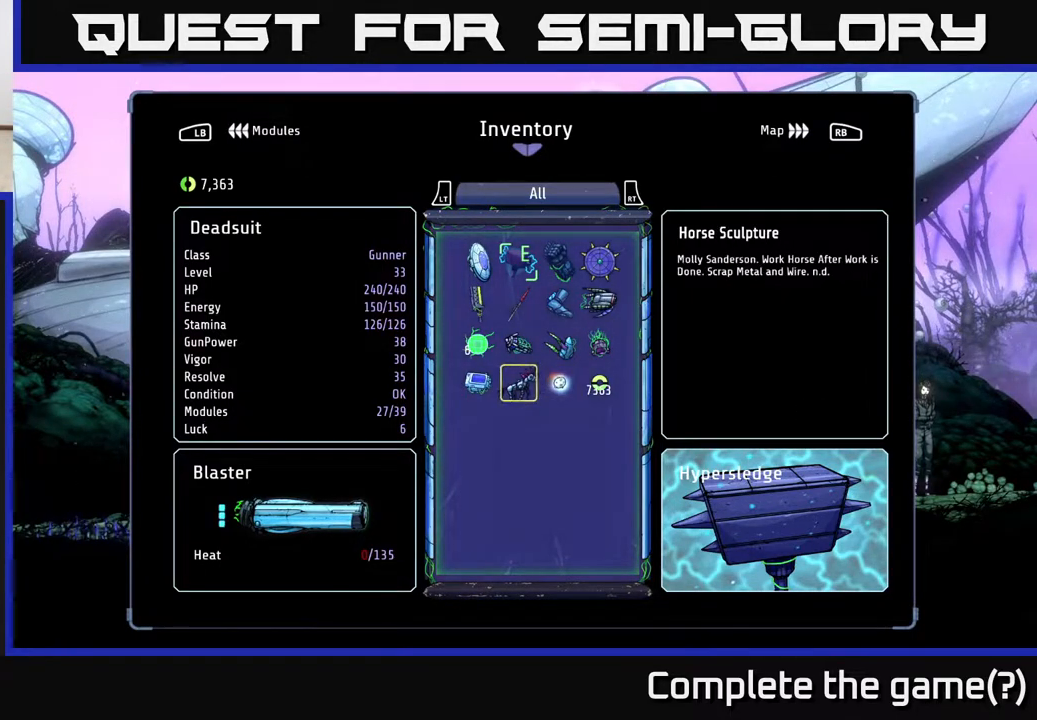
{"buttons": [], "left_stick": "left", "right_stick": "center", "events": [[83, "left_stick", "right"], [267, "left_stick", "center"], [333, "left_stick", "left"]]}
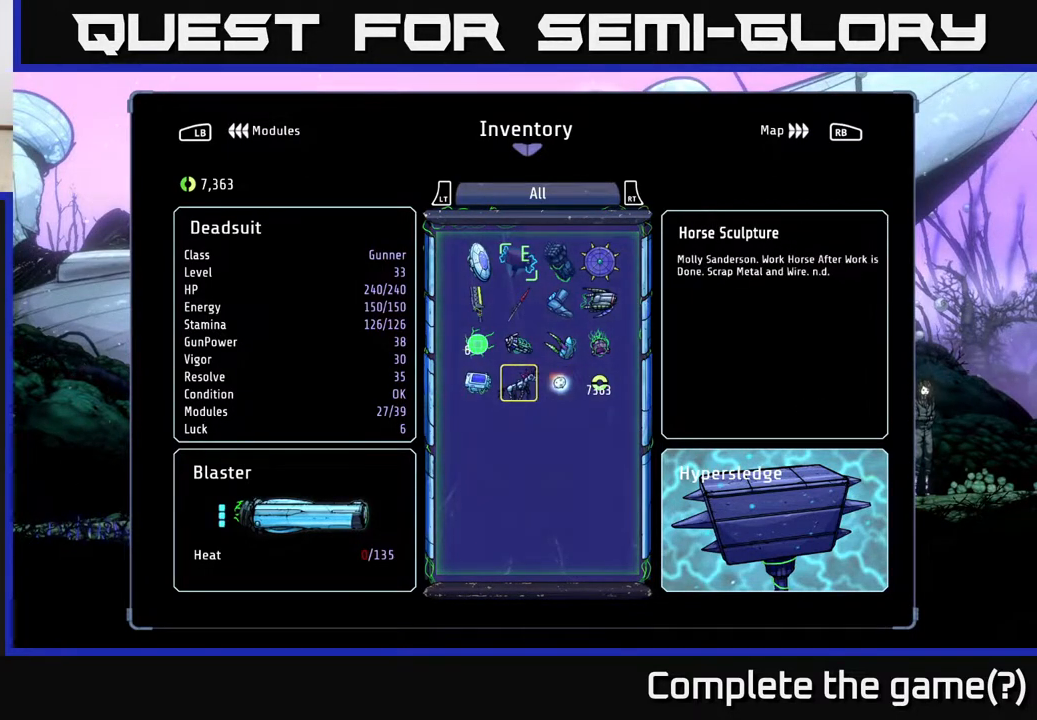
{"buttons": [], "left_stick": "center", "right_stick": "center", "events": [[33, "left_stick", "center"]]}